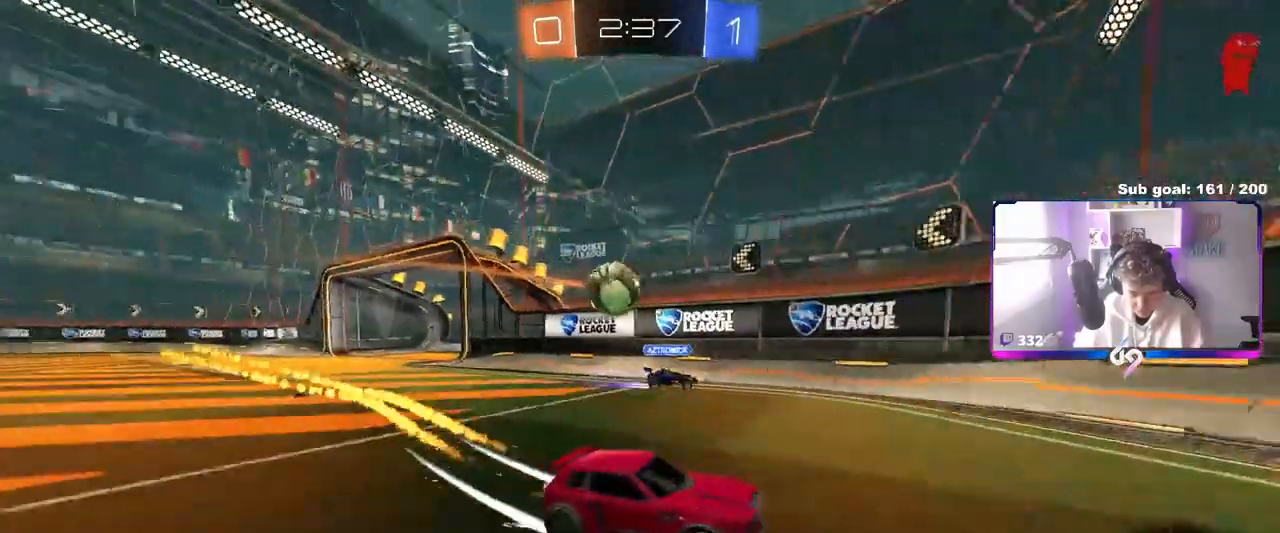
Gameplay with keyboard and mouse; each line is a JSON object with the keys and mouse buttons held at the frame after it. "events" lists presses ("down") and releases ("up") of "1", "2", "3", "4", "5", "a", "alt", "c", "caps_lock", "ctrl", "d", "e", "f", "g", "q", "r", "s", "shift", "space", "t", "tab", "v", "w", "x", "z", "mouse_left", "mouse_wheel" and "mouse_right" between this image and that frame as [ms after this image, input, new state], when the widget could be followed in between. "mouse_left", "mouse_wheel", "mouse_right" = the "left", "wheel", "right" buttons of the "mouse" list. No other keys are recorded. "wheel" means that the mouse wheel is clicked or scrolled. "mouse_move" is the direction in which the mouse moves at that frame (one of eight, or "still"), when it could be read.
{"keys": ["a", "s"], "mouse": [], "mouse_move": "still", "events": [[33, "a", "up"], [133, "a", "down"], [133, "mouse_left", "up"], [133, "shift", "down"], [317, "shift", "up"], [317, "w", "up"], [417, "s", "down"]]}
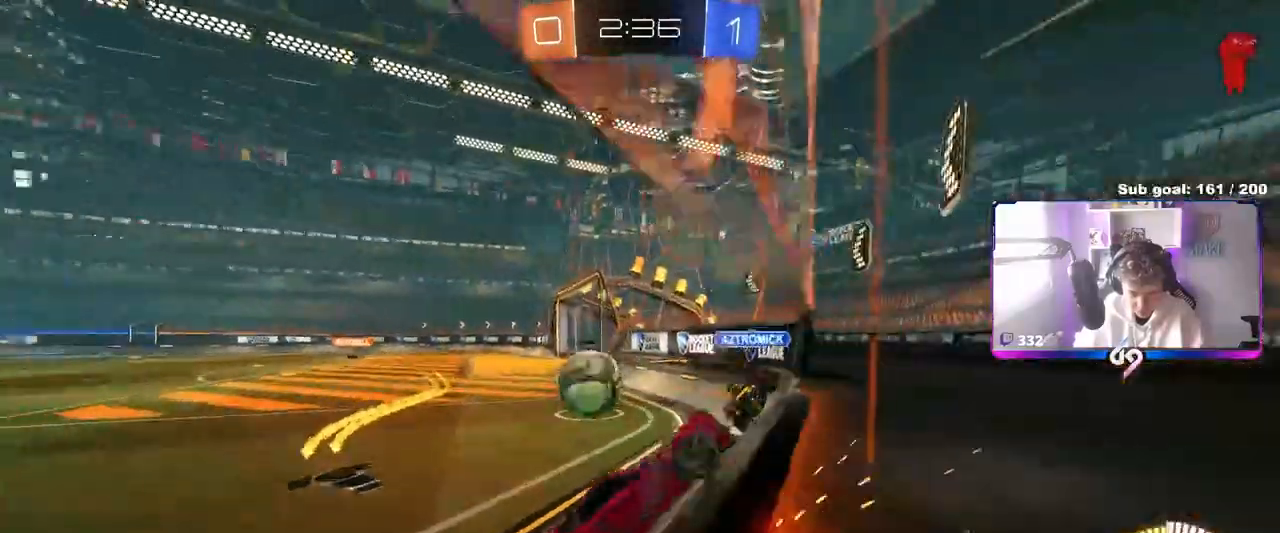
{"keys": [], "mouse": [], "mouse_move": "still", "events": [[433, "s", "up"], [483, "a", "up"]]}
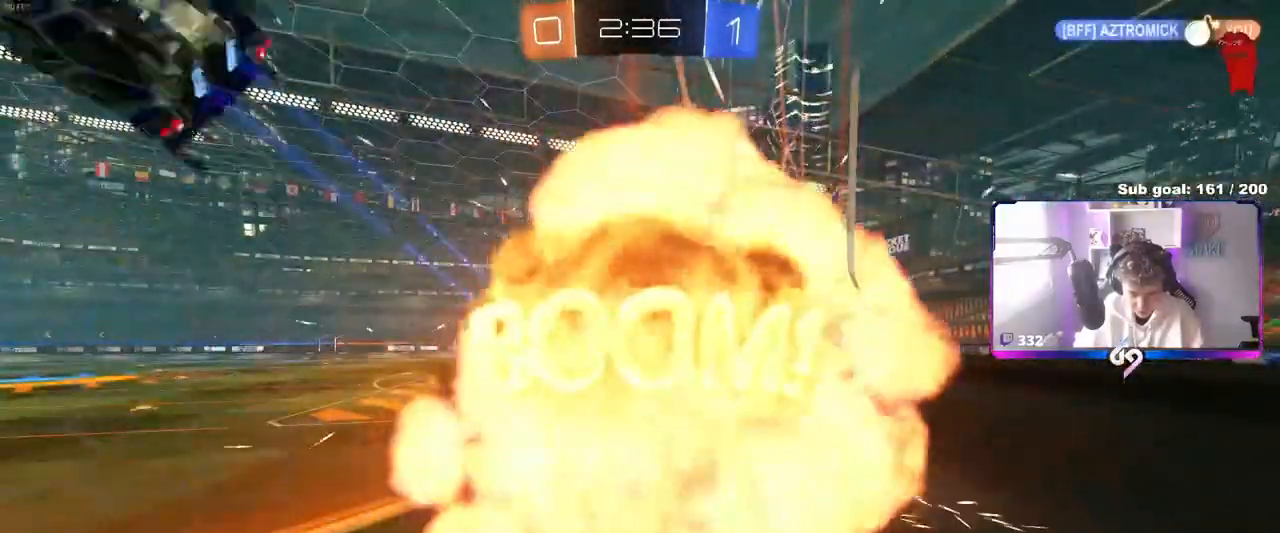
{"keys": [], "mouse": [], "events": []}
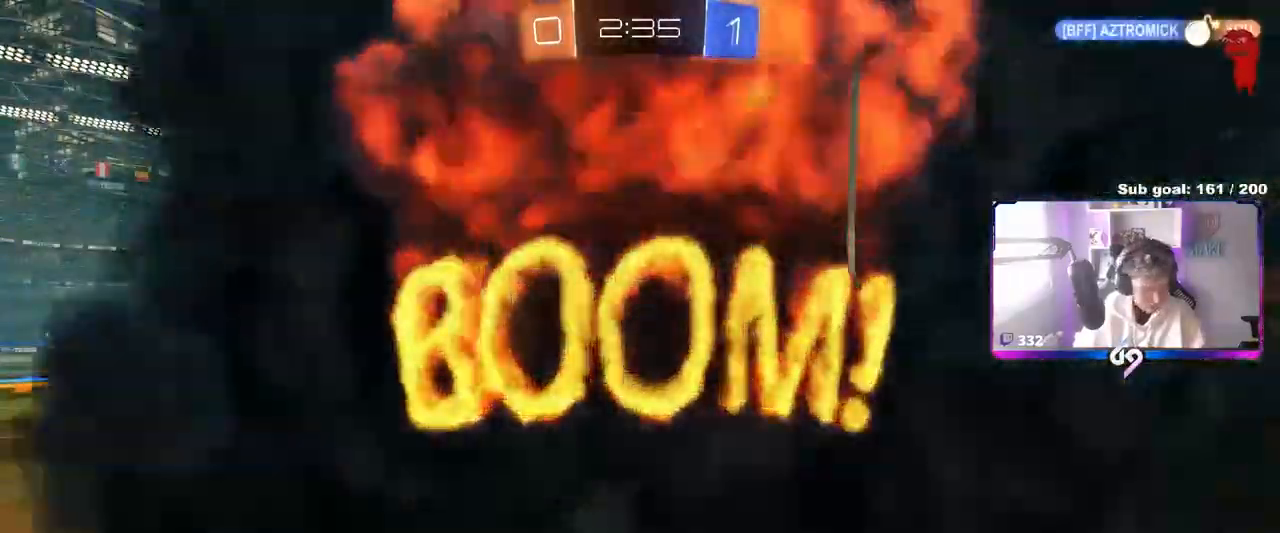
{"keys": [], "mouse": [], "mouse_move": "still", "events": []}
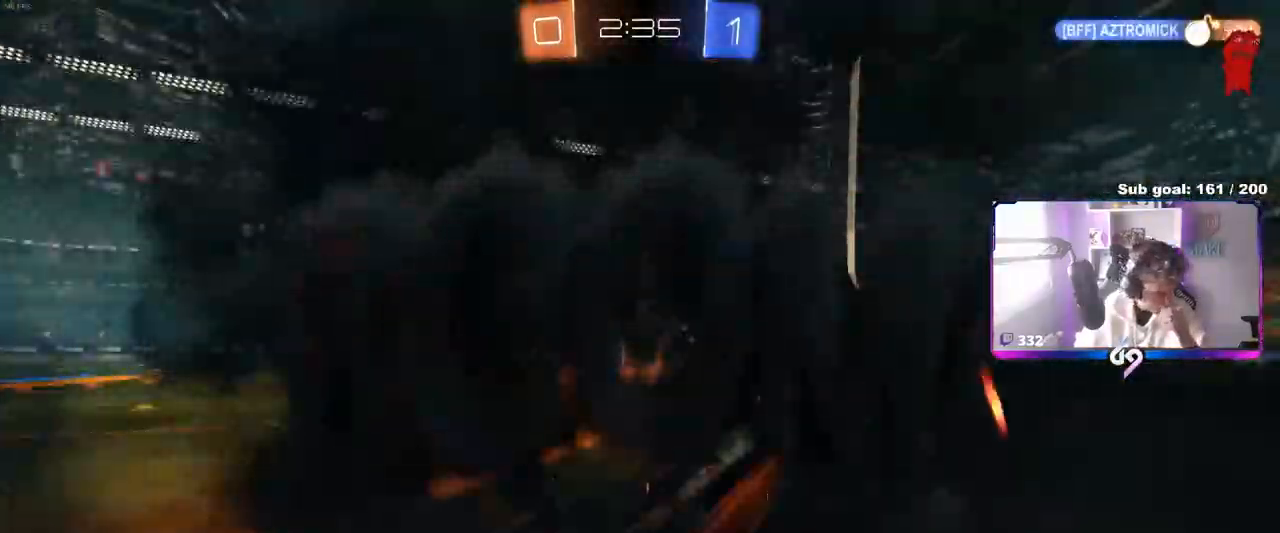
{"keys": [], "mouse": [], "mouse_move": "still", "events": []}
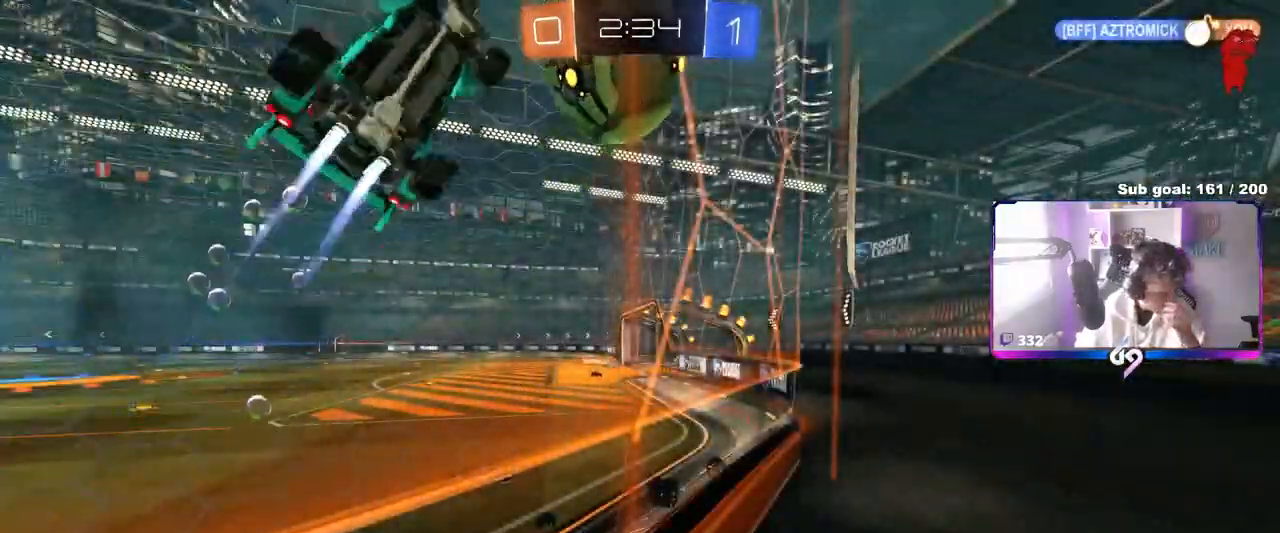
{"keys": [], "mouse": [], "mouse_move": "still", "events": []}
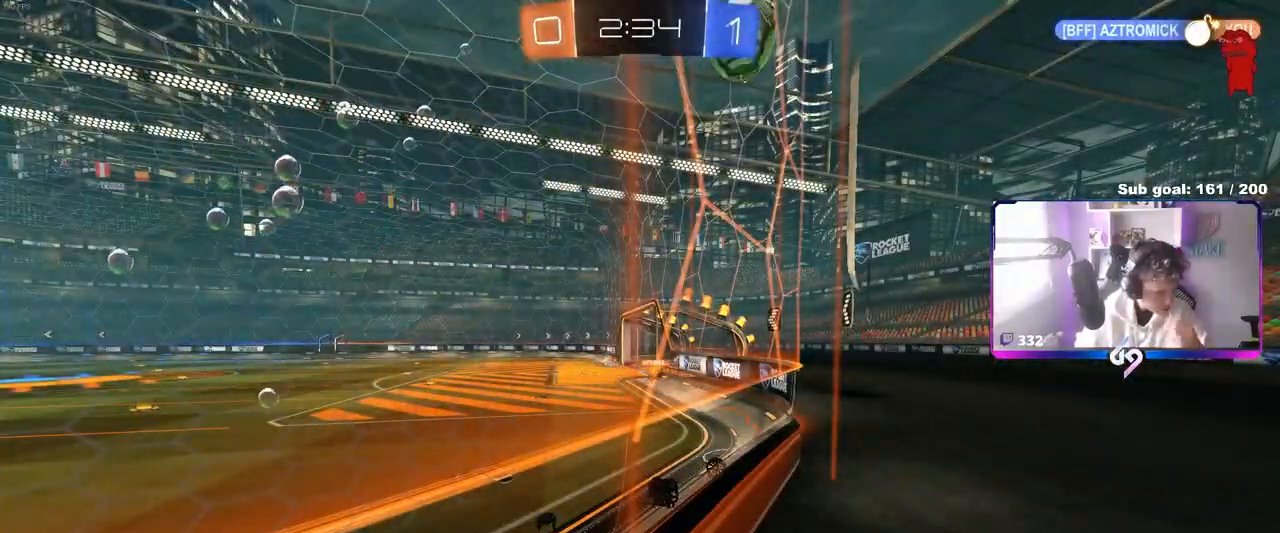
{"keys": [], "mouse": [], "mouse_move": "right", "events": []}
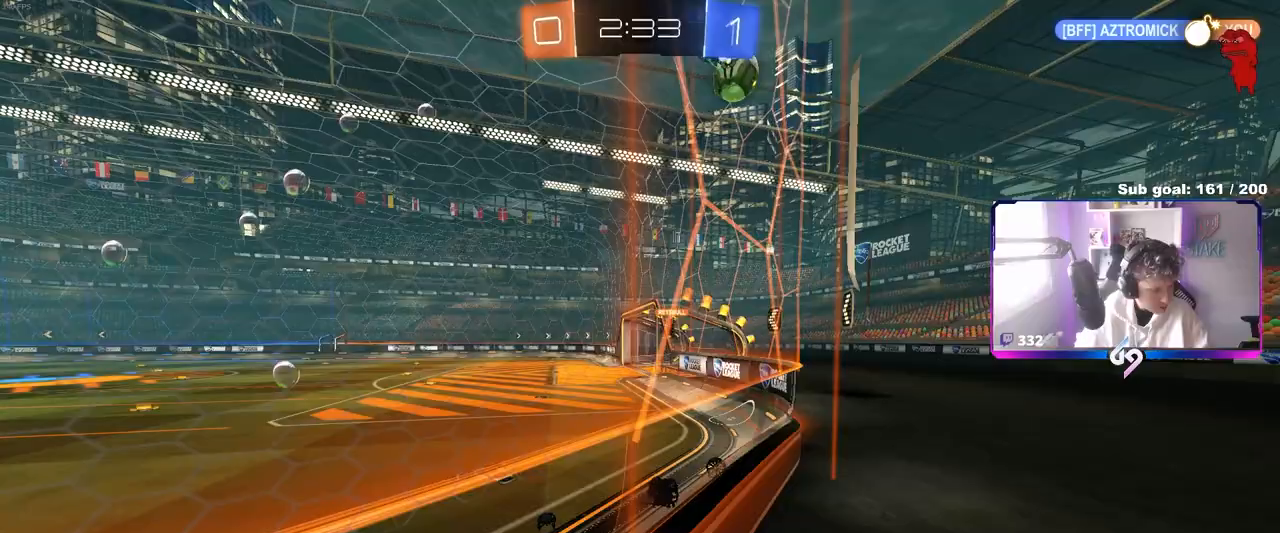
{"keys": ["a", "w"], "mouse": [], "mouse_move": "still", "events": [[250, "w", "down"], [383, "a", "down"]]}
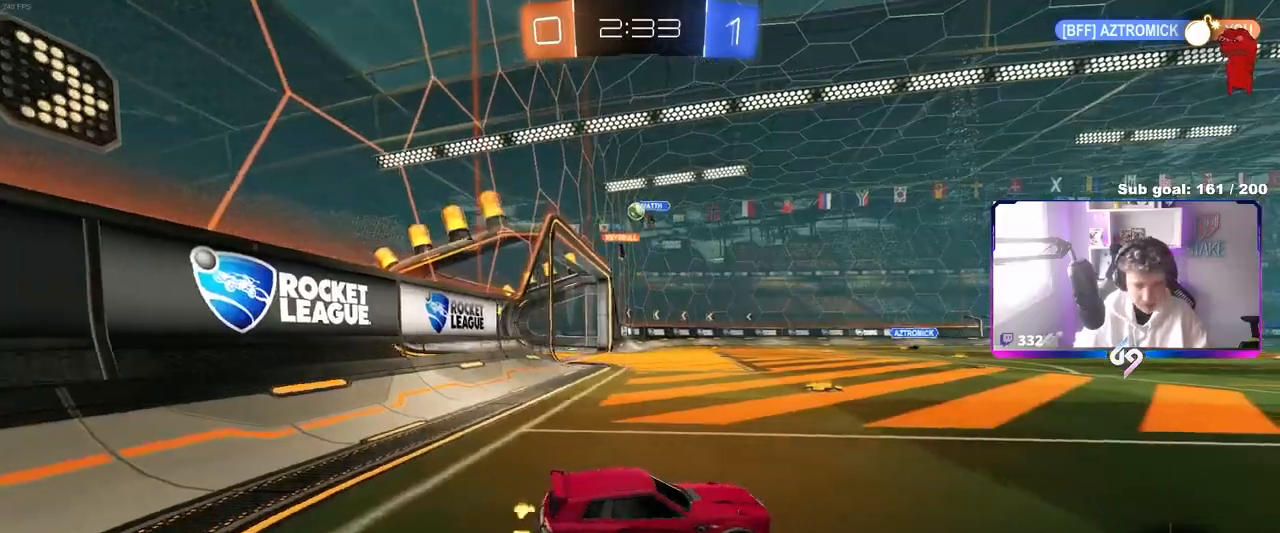
{"keys": ["w"], "mouse": [], "mouse_move": "down-left", "events": [[400, "a", "up"]]}
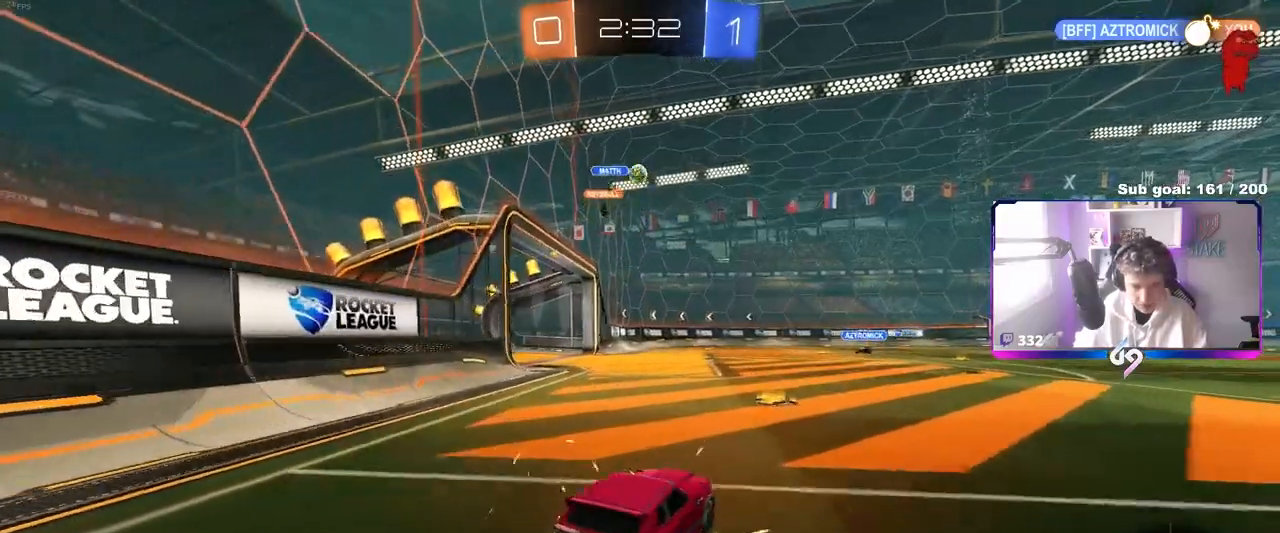
{"keys": ["d", "w"], "mouse": [], "mouse_move": "still", "events": [[250, "a", "down"], [333, "a", "up"], [383, "d", "down"]]}
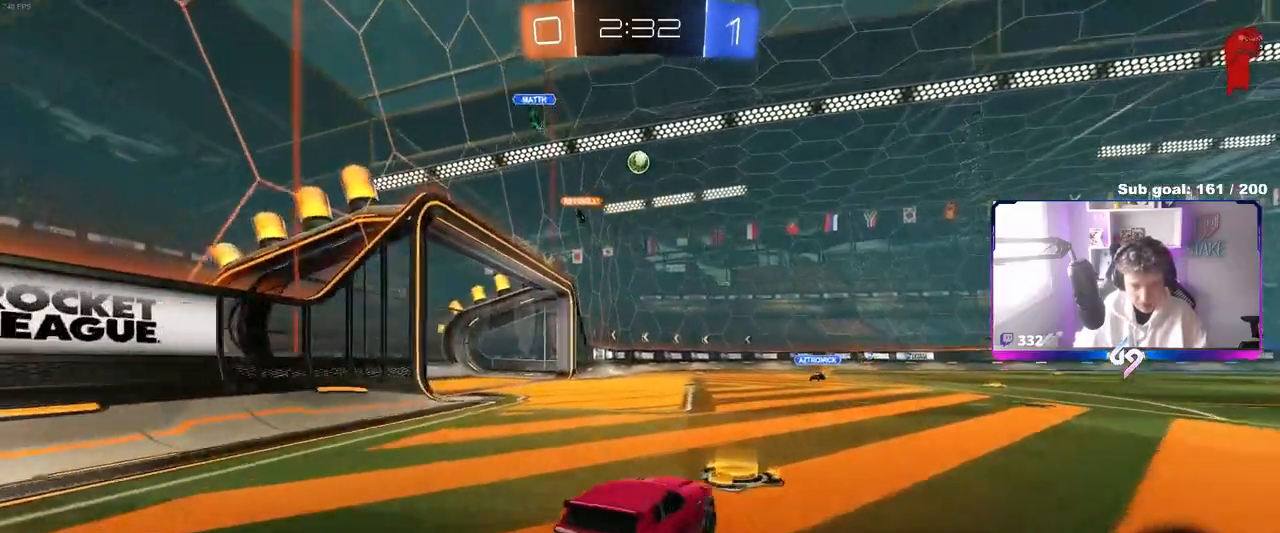
{"keys": [], "mouse": [], "mouse_move": "still", "events": [[83, "w", "up"], [300, "d", "up"], [300, "s", "down"], [350, "s", "up"]]}
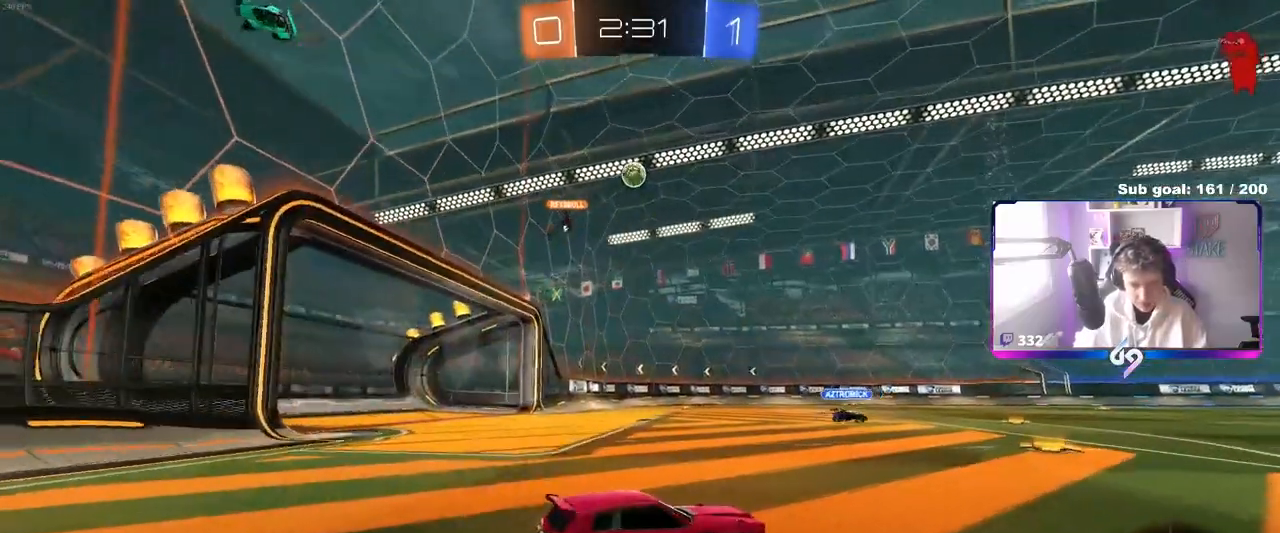
{"keys": ["d", "w"], "mouse": [], "mouse_move": "still", "events": [[33, "a", "down"], [33, "w", "down"], [267, "a", "up"], [500, "d", "down"]]}
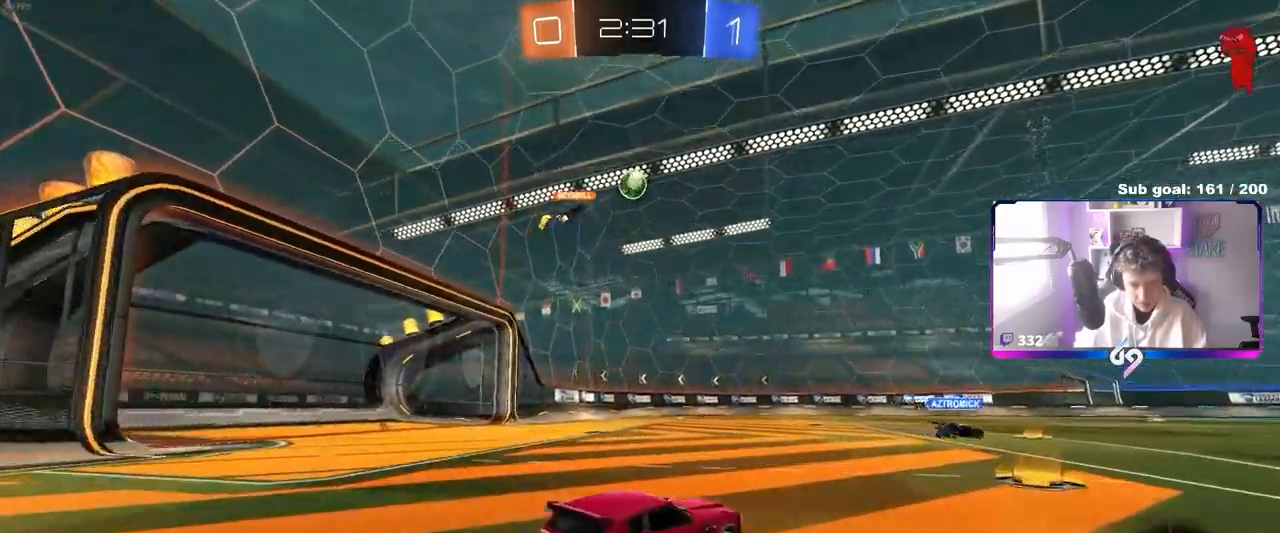
{"keys": ["w"], "mouse": ["left"], "mouse_move": "down-left", "events": [[150, "d", "up"], [150, "mouse_left", "down"], [300, "d", "down"], [433, "d", "up"]]}
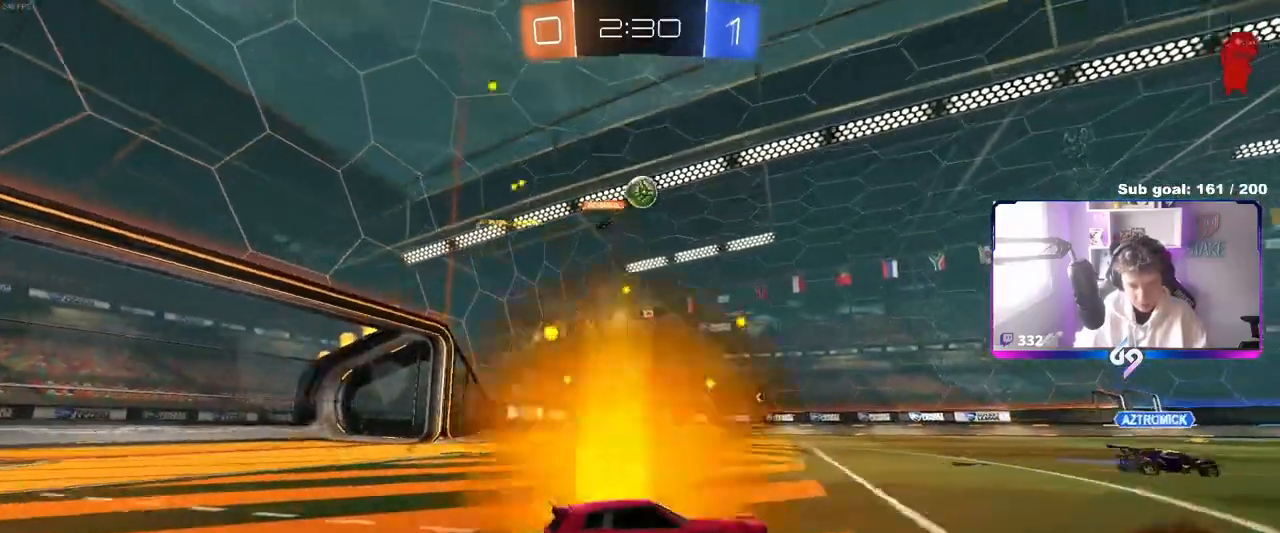
{"keys": ["a", "w"], "mouse": [], "mouse_move": "still", "events": [[67, "a", "down"], [117, "mouse_left", "up"], [300, "w", "up"], [400, "shift", "down"], [500, "shift", "up"], [500, "w", "down"]]}
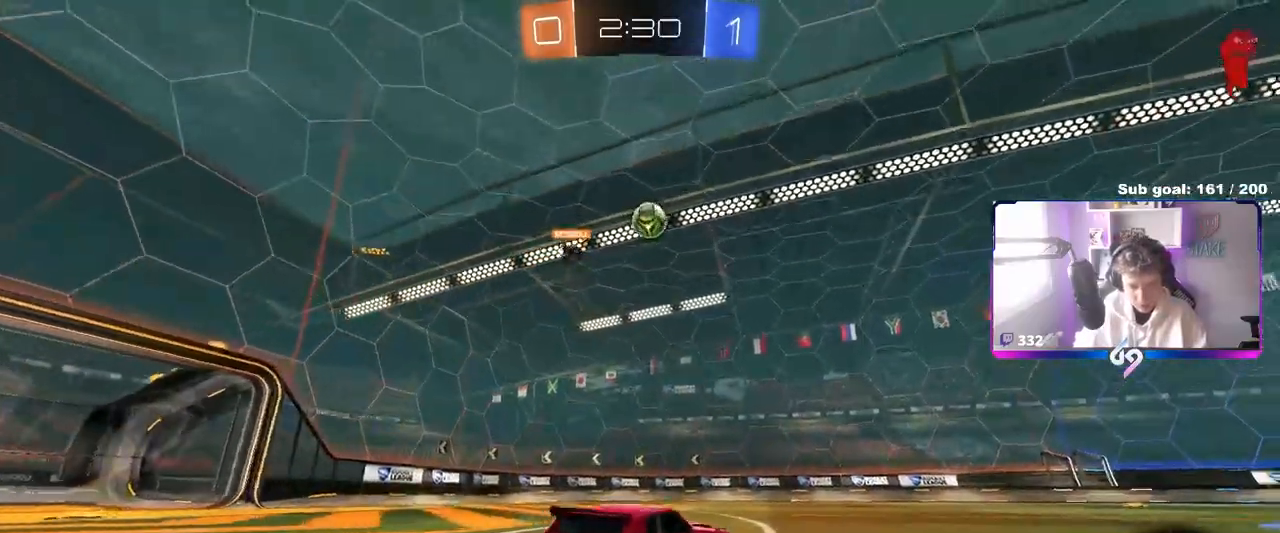
{"keys": ["w"], "mouse": [], "mouse_move": "still", "events": [[83, "space", "down"], [267, "space", "up"], [367, "a", "up"]]}
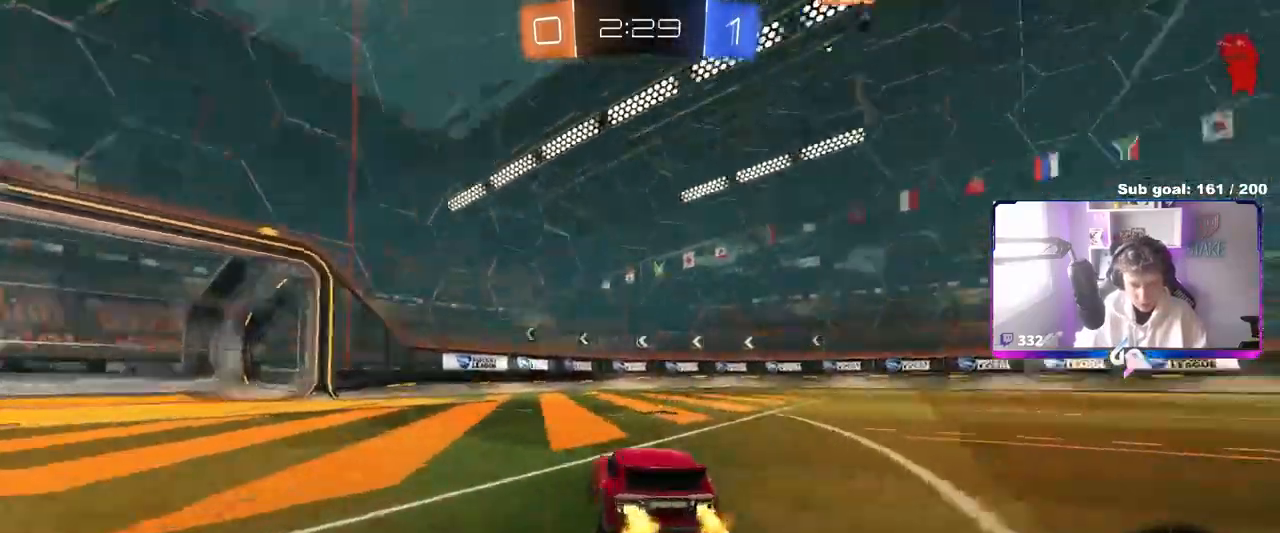
{"keys": ["d", "w"], "mouse": [], "mouse_move": "still", "events": [[17, "space", "down"], [67, "d", "down"], [150, "space", "up"], [250, "d", "up"], [467, "d", "down"]]}
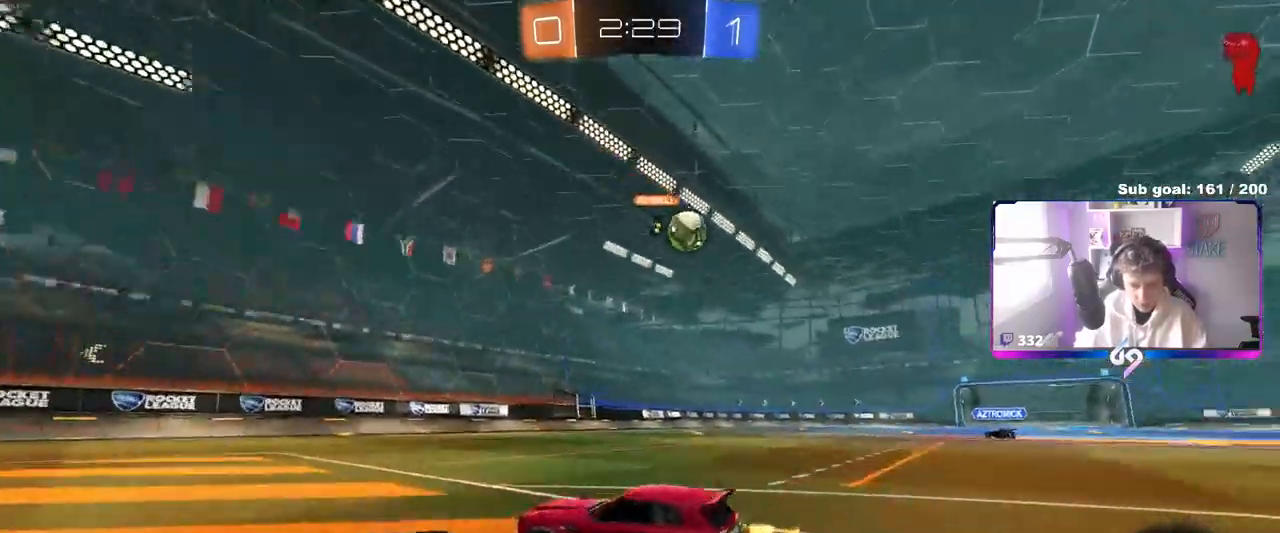
{"keys": ["d", "w"], "mouse": [], "mouse_move": "still", "events": []}
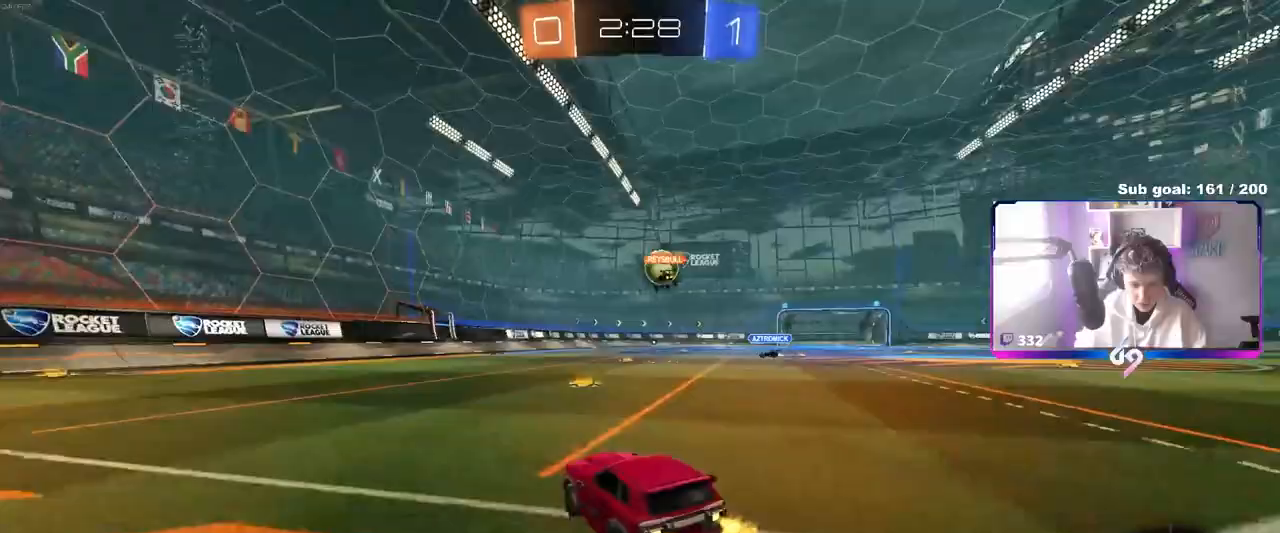
{"keys": ["a", "shift"], "mouse": [], "mouse_move": "still", "events": [[133, "d", "up"], [367, "d", "down"], [467, "a", "down"], [467, "d", "up"], [467, "w", "up"], [500, "shift", "down"]]}
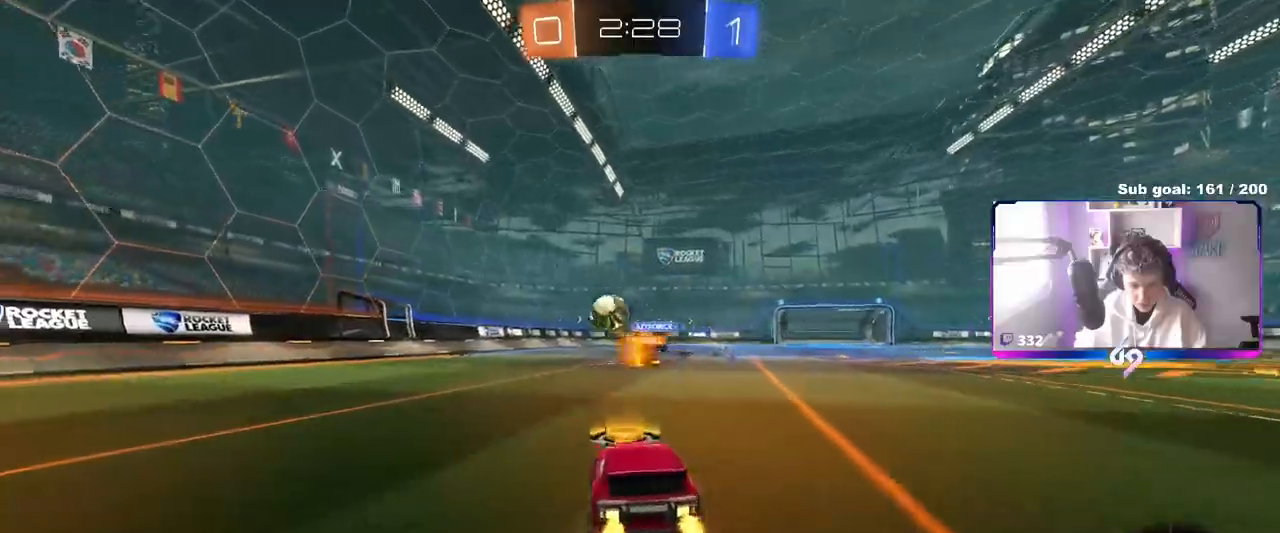
{"keys": ["a", "w"], "mouse": [], "mouse_move": "still", "events": [[100, "w", "down"], [150, "shift", "up"], [233, "w", "up"], [383, "shift", "down"], [483, "shift", "up"], [483, "w", "down"]]}
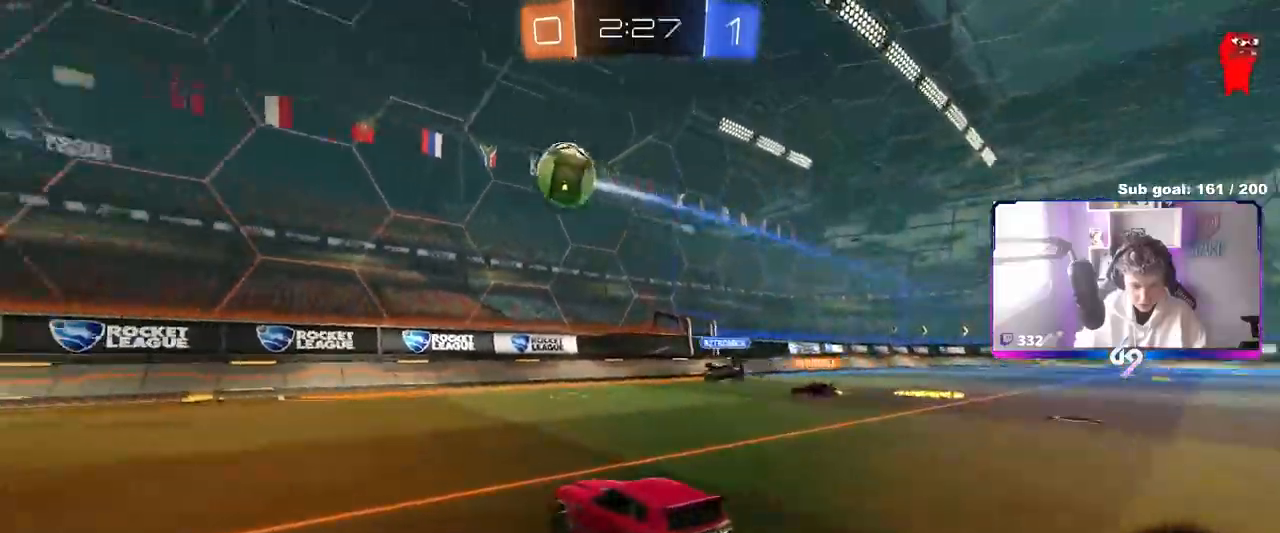
{"keys": ["a", "w"], "mouse": [], "mouse_move": "still", "events": []}
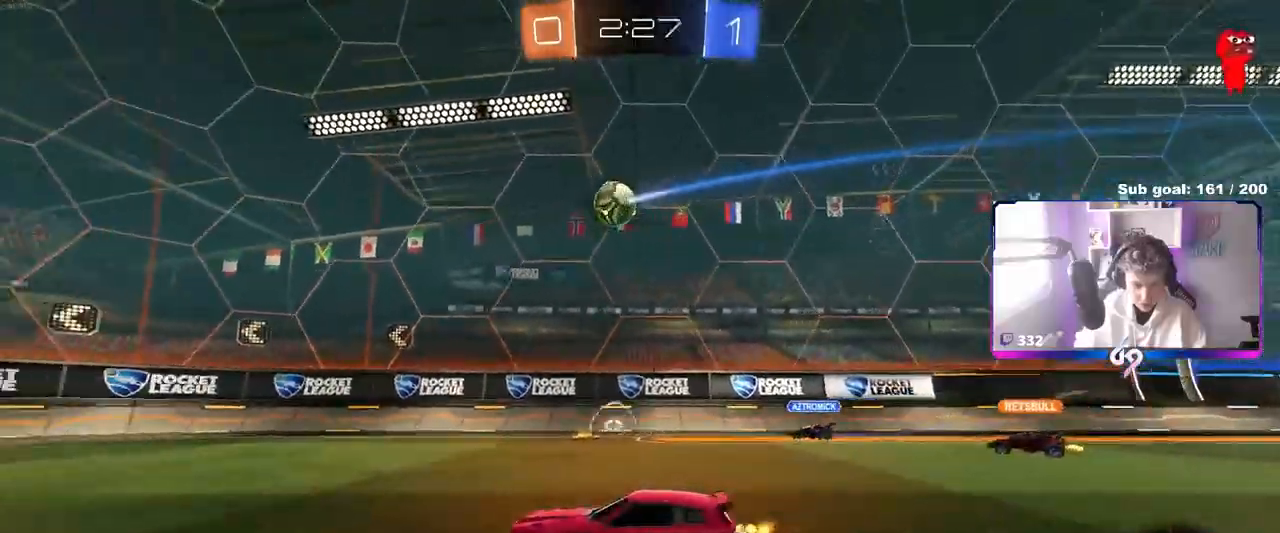
{"keys": [], "mouse": ["left", "right"], "mouse_move": "down-left", "events": [[83, "a", "up"], [133, "mouse_left", "down"], [133, "mouse_right", "down"], [133, "w", "up"], [183, "d", "down"], [217, "s", "down"], [333, "s", "up"], [367, "d", "up"], [367, "mouse_left", "up"], [367, "mouse_right", "up"], [417, "mouse_right", "down"], [500, "mouse_left", "down"]]}
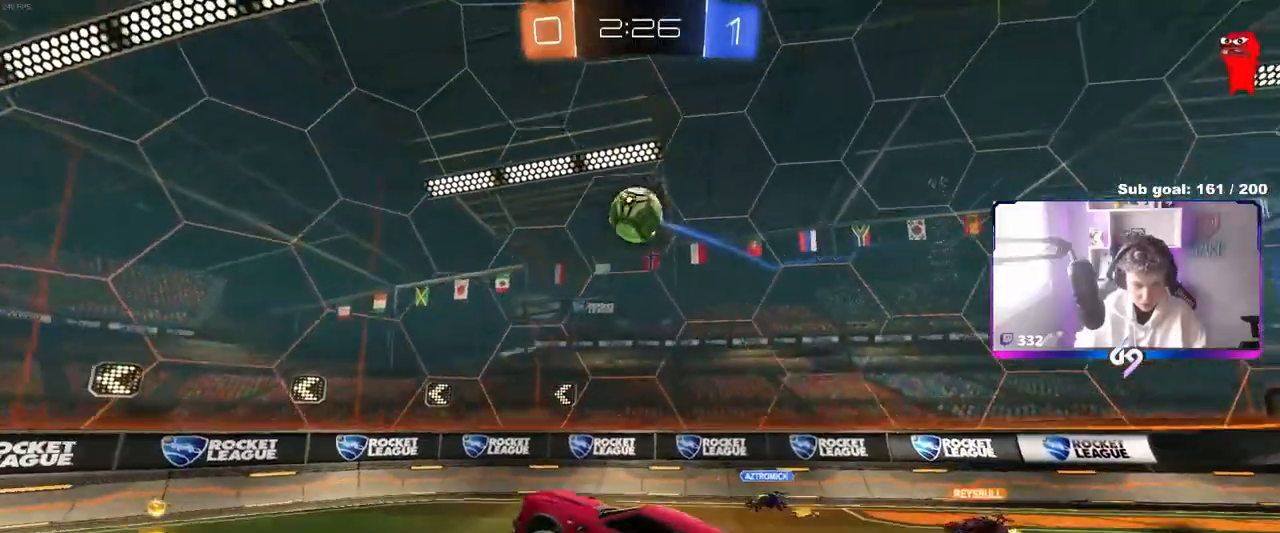
{"keys": ["a", "shift"], "mouse": ["left"], "mouse_move": "still", "events": [[50, "a", "down"], [50, "shift", "down"], [50, "w", "down"], [100, "mouse_left", "up"], [100, "mouse_right", "up"], [333, "mouse_left", "down"], [433, "w", "up"]]}
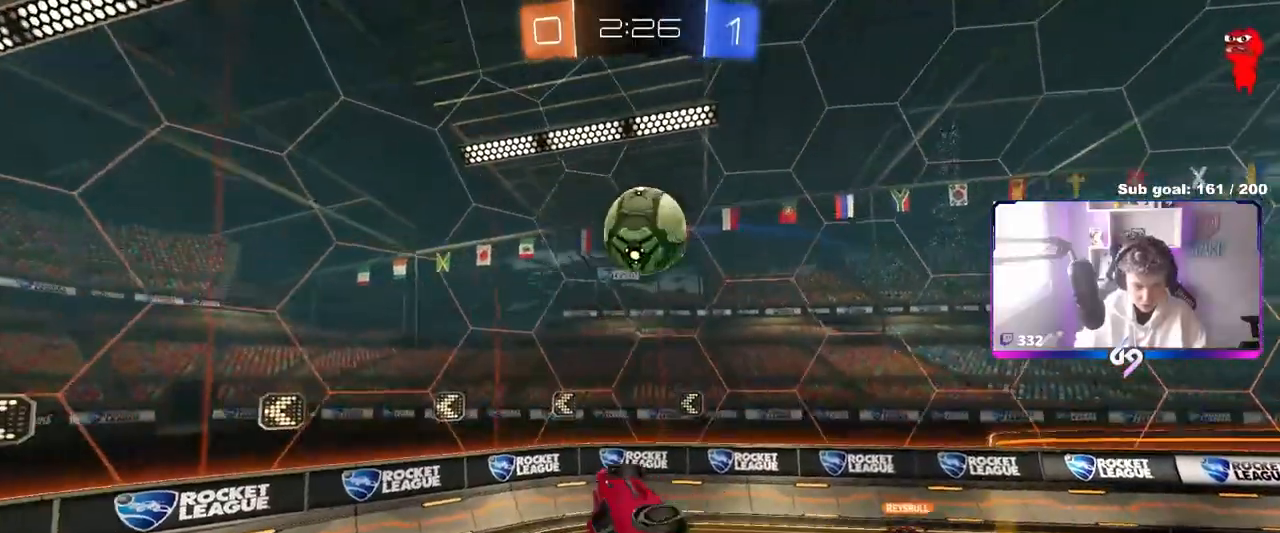
{"keys": ["a", "s", "shift"], "mouse": [], "mouse_move": "still", "events": [[67, "mouse_left", "up"], [117, "mouse_left", "down"], [167, "a", "up"], [167, "shift", "up"], [300, "a", "down"], [350, "shift", "down"], [450, "mouse_left", "up"], [450, "s", "down"]]}
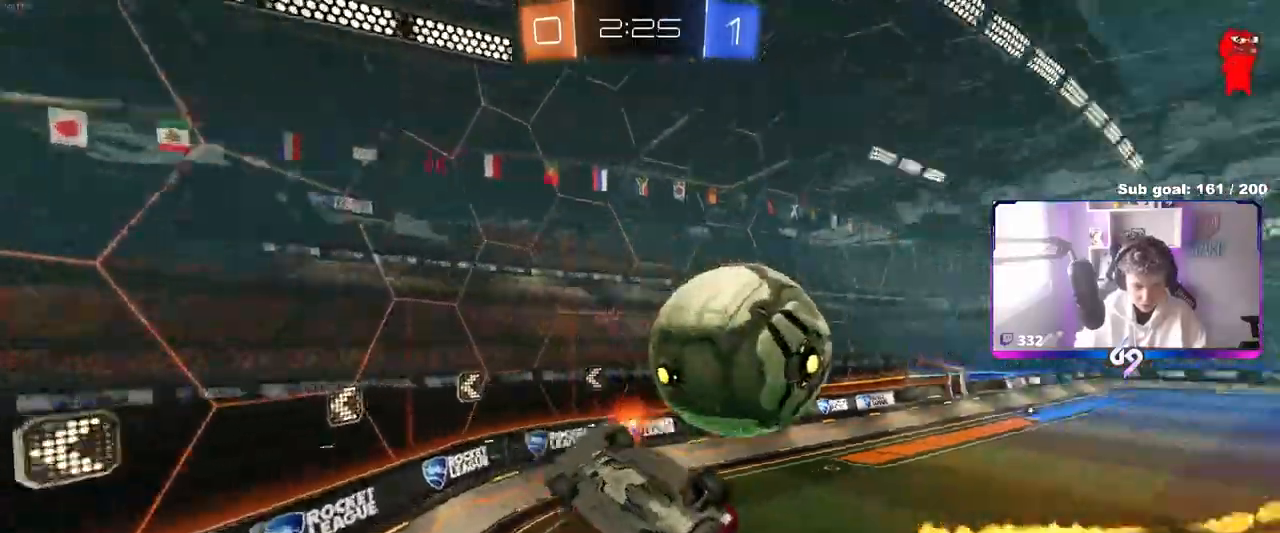
{"keys": ["w"], "mouse": [], "mouse_move": "still", "events": [[83, "s", "up"], [133, "a", "up"], [133, "d", "down"], [133, "shift", "up"], [217, "w", "down"], [500, "d", "up"]]}
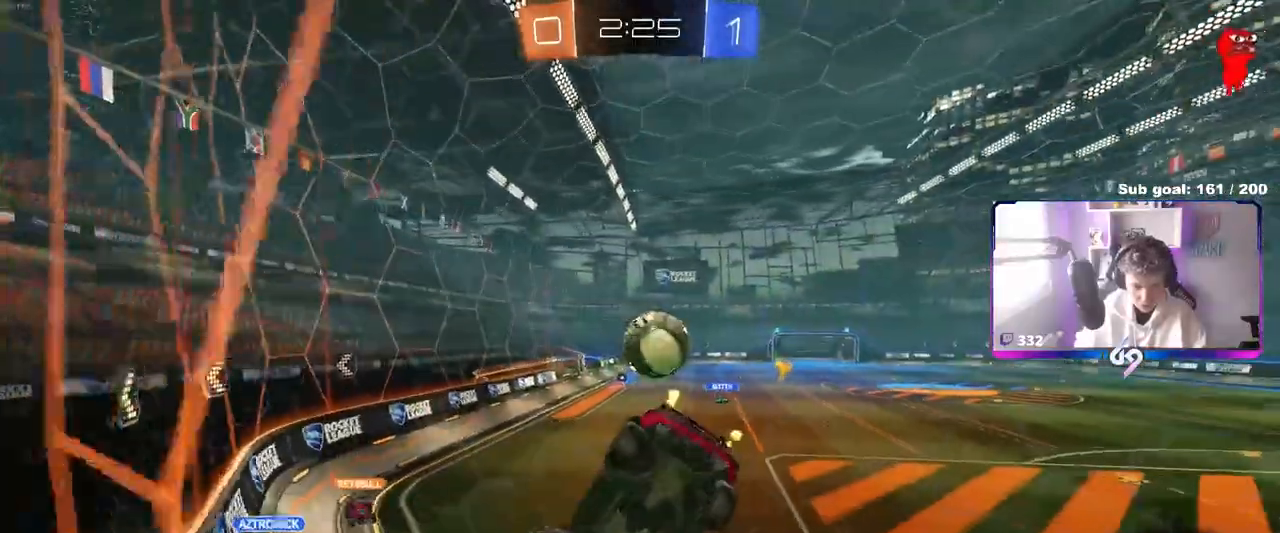
{"keys": ["d", "w"], "mouse": [], "mouse_move": "still", "events": [[333, "d", "down"]]}
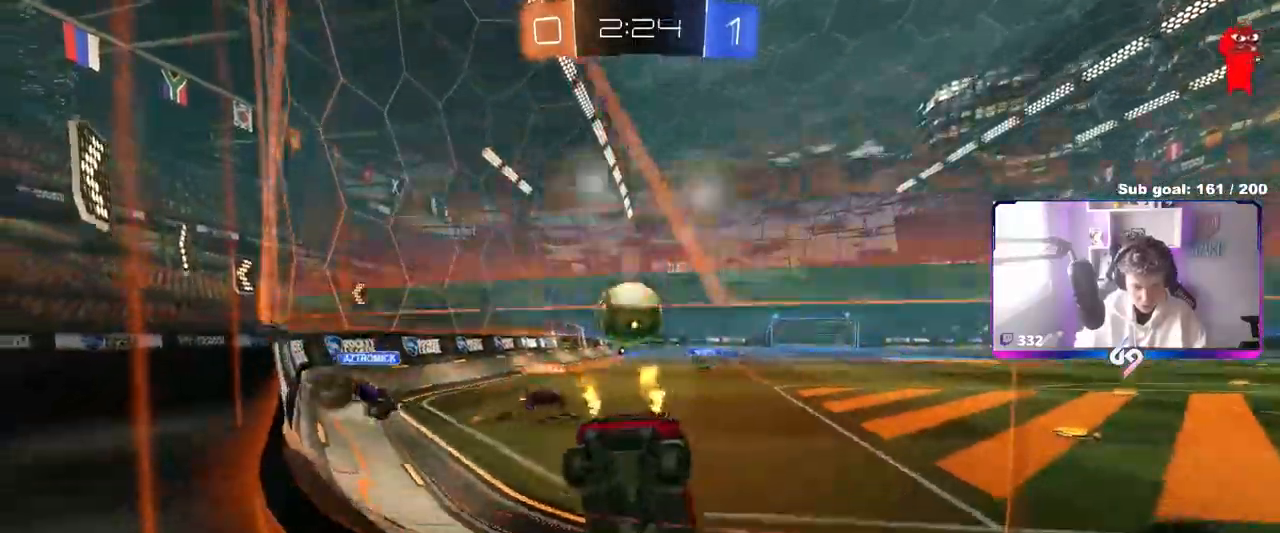
{"keys": ["w"], "mouse": [], "mouse_move": "still", "events": [[267, "d", "up"]]}
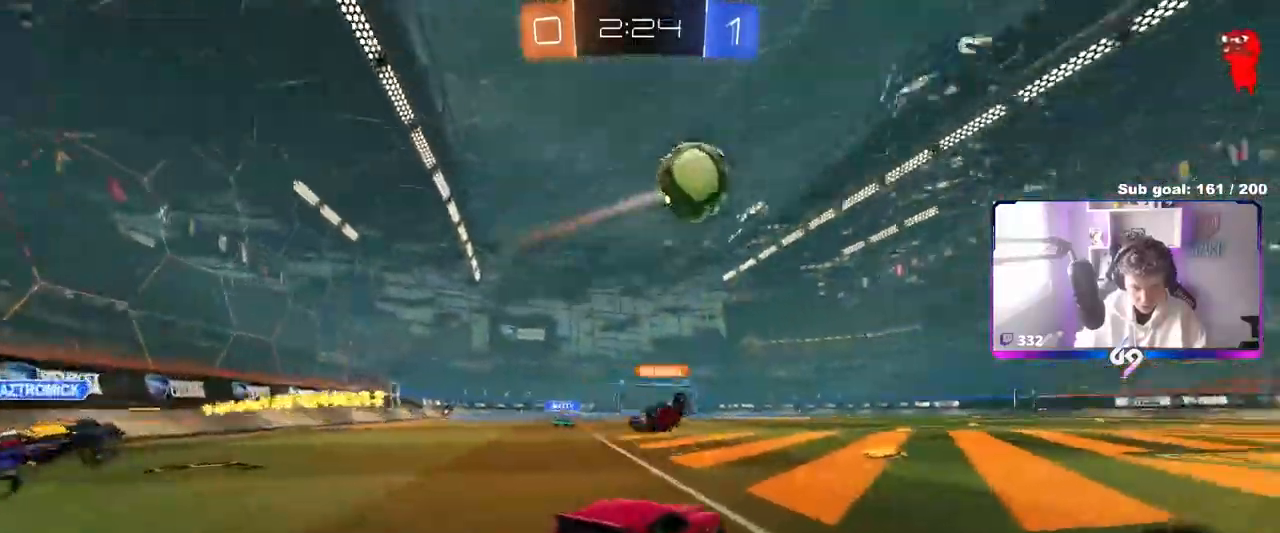
{"keys": ["w"], "mouse": [], "mouse_move": "still", "events": [[267, "d", "down"], [367, "d", "up"], [367, "space", "down"], [500, "space", "up"]]}
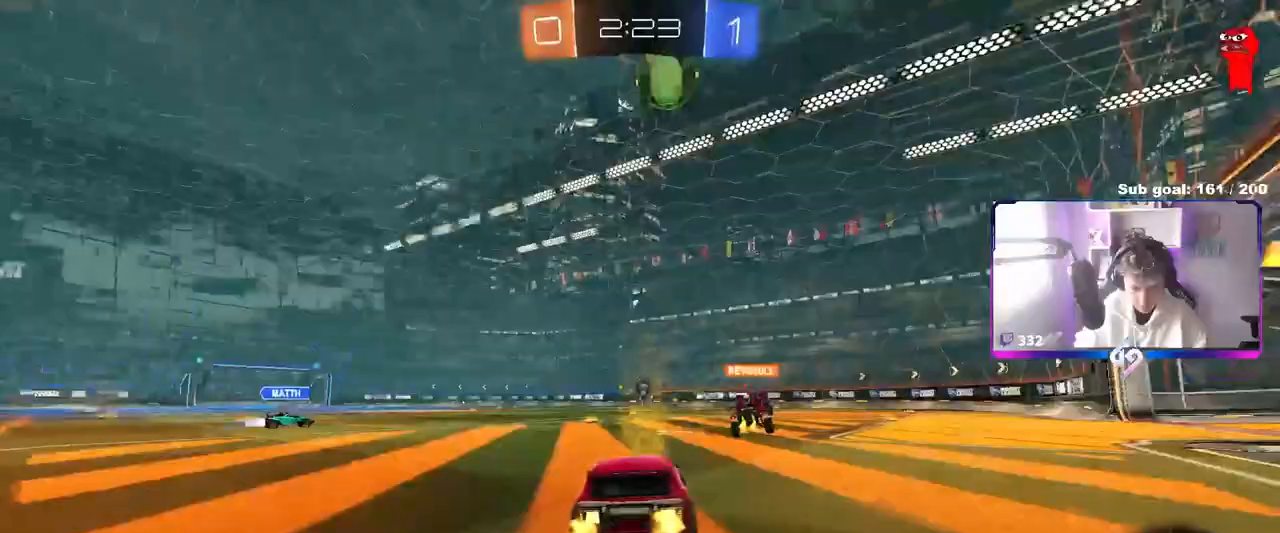
{"keys": ["w"], "mouse": [], "mouse_move": "still", "events": [[200, "a", "down"], [383, "a", "up"]]}
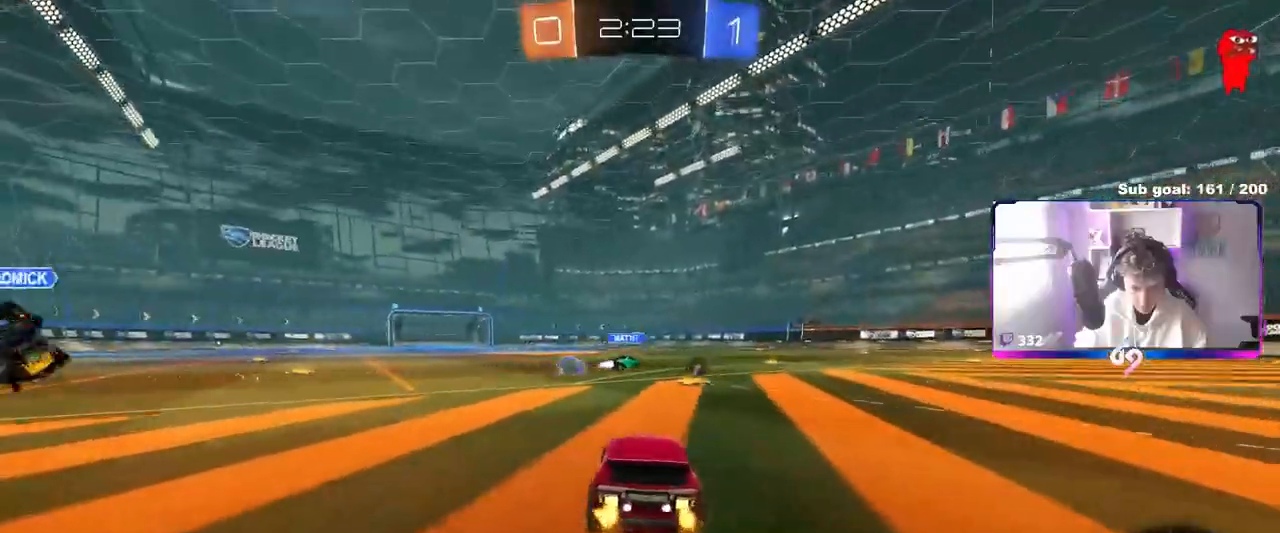
{"keys": ["d", "w"], "mouse": [], "mouse_move": "still", "events": [[117, "space", "down"], [217, "d", "down"], [267, "shift", "down"], [267, "space", "up"], [350, "shift", "up"]]}